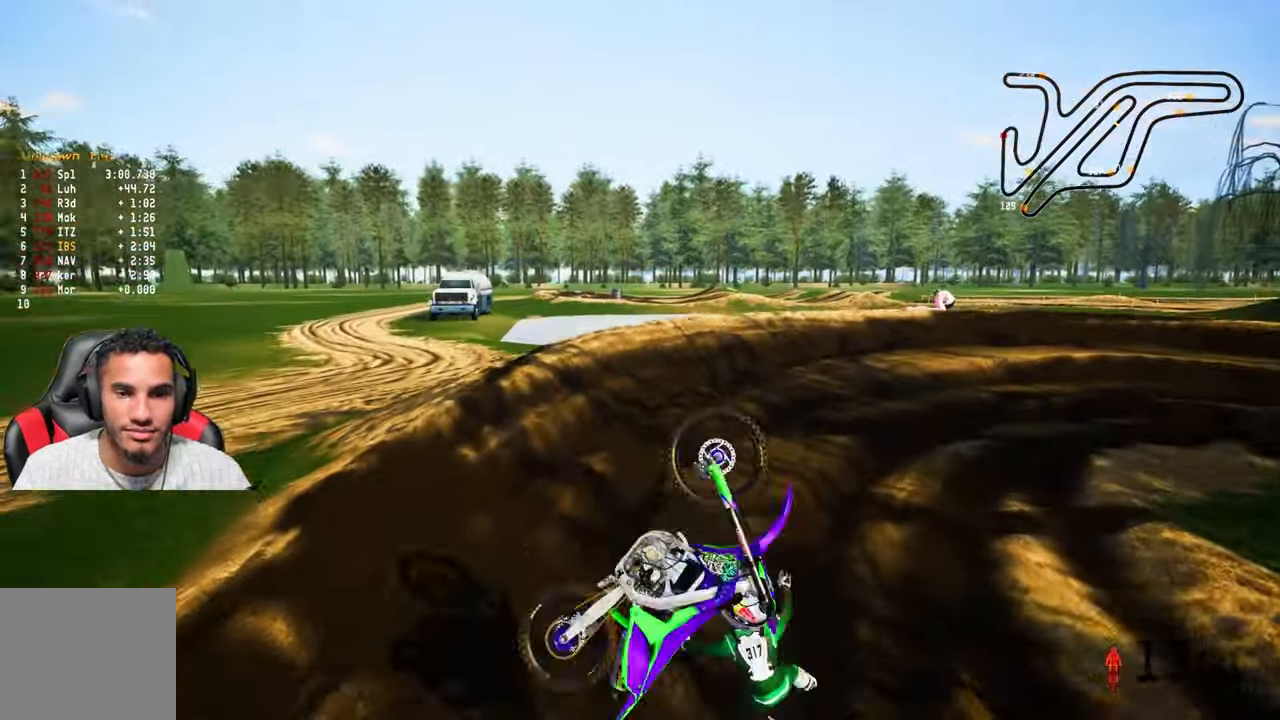
Gameplay with a controller (PlayStation layout); each line is a JSON object with the inputs held at the frame after it. "events" lists button and stick changes between this image and that frame as [ms after this image, input, new state], when the widget could be followed in between.
{"buttons": [], "left_stick": "center", "right_stick": "center", "events": []}
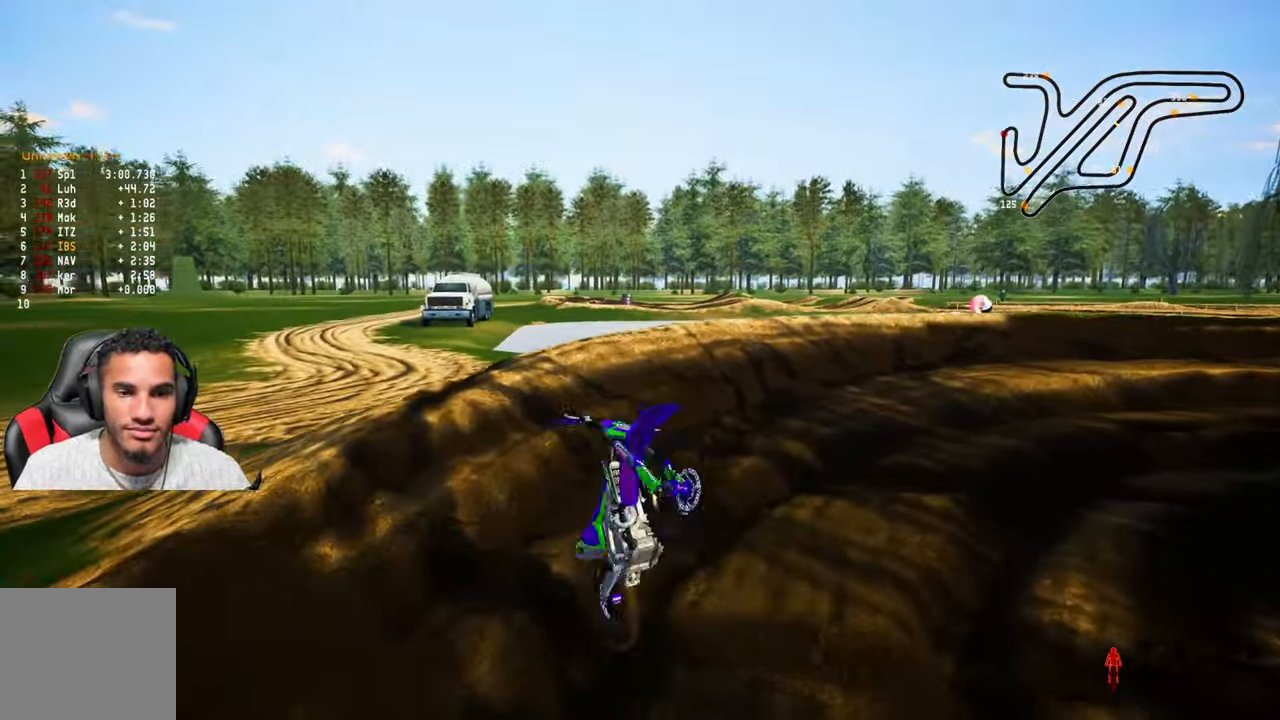
{"buttons": [], "left_stick": "center", "right_stick": "center", "events": []}
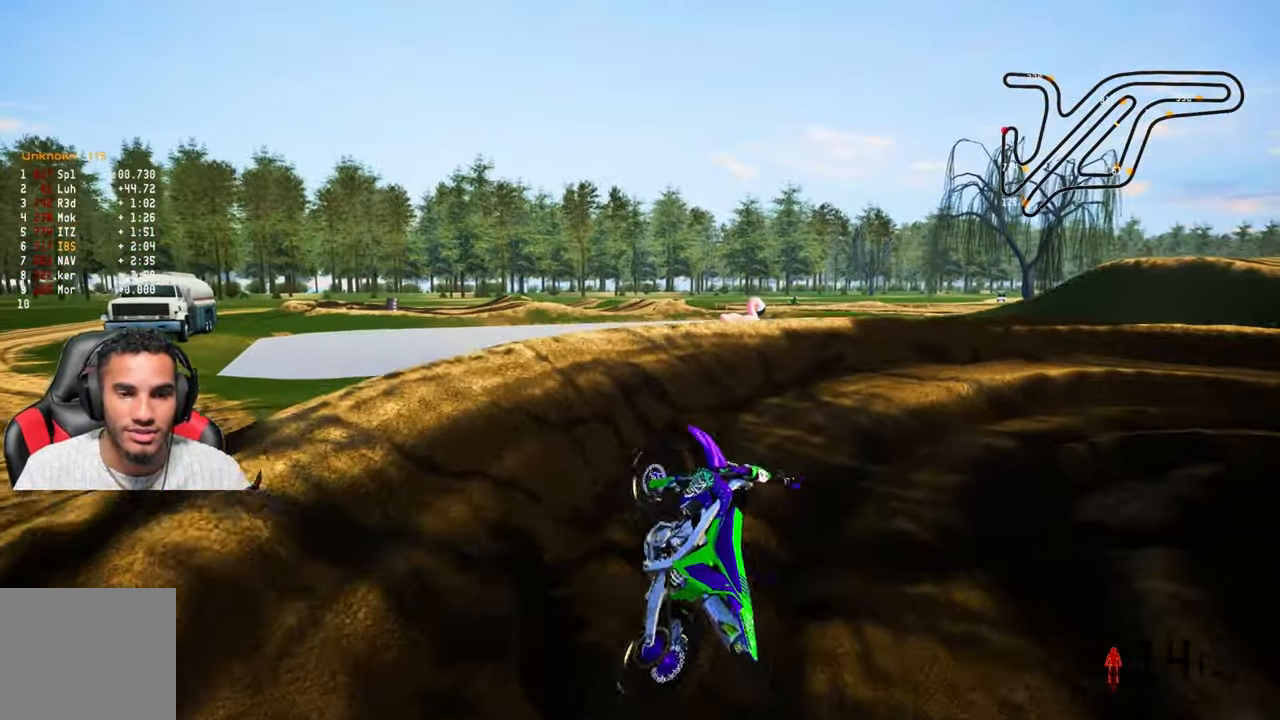
{"buttons": [], "left_stick": "center", "right_stick": "center", "events": []}
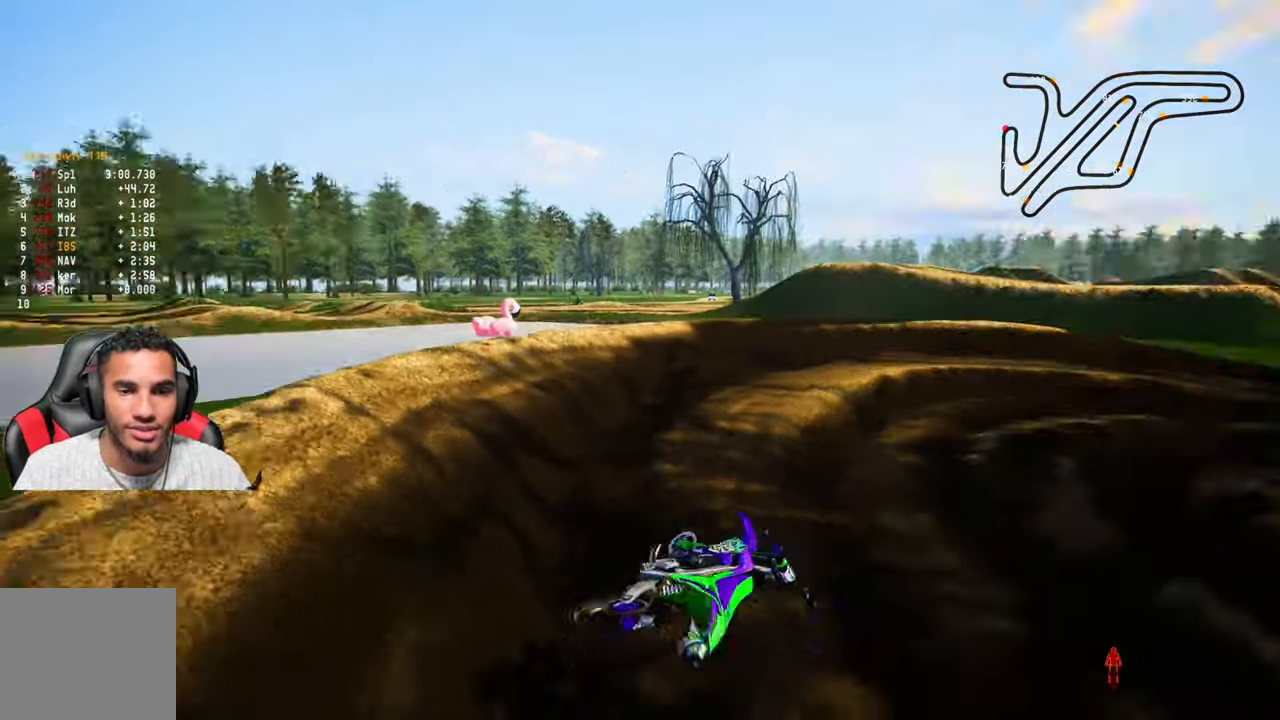
{"buttons": [], "left_stick": "center", "right_stick": "center", "events": [[250, "SELECT", "down"], [366, "SELECT", "up"]]}
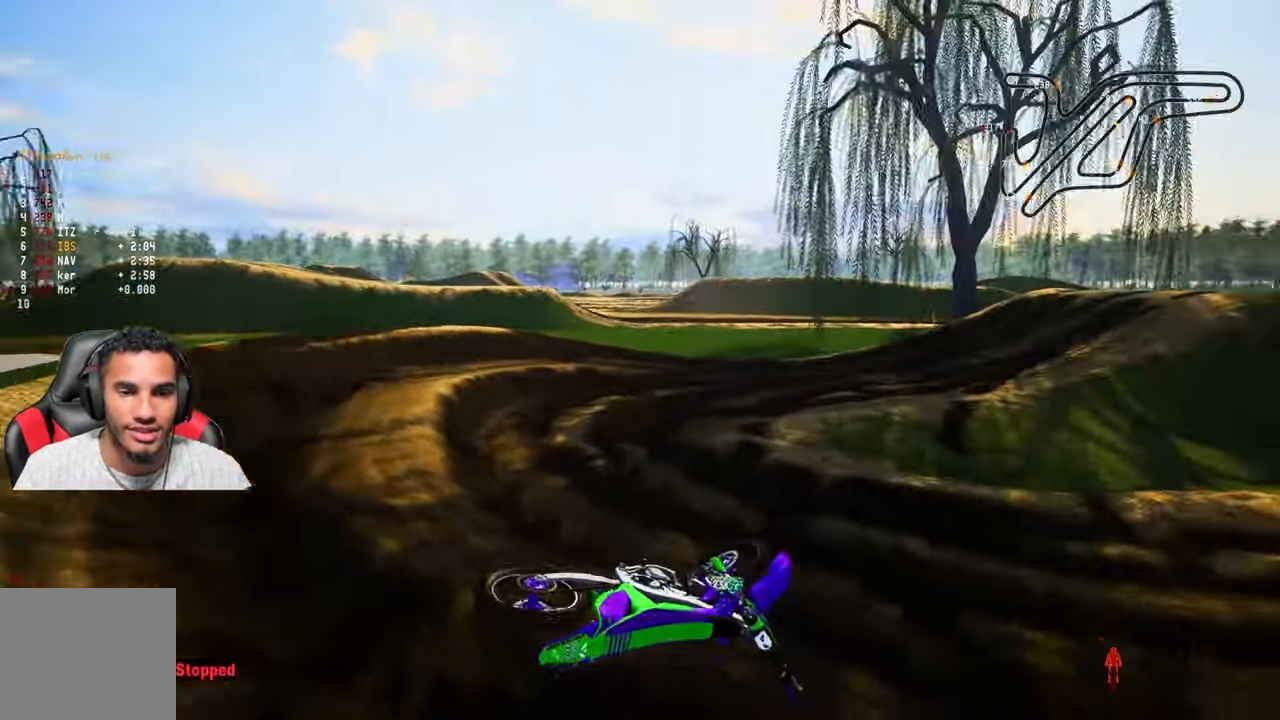
{"buttons": [], "left_stick": "center", "right_stick": "center", "events": [[33, "SELECT", "down"], [166, "SELECT", "up"], [283, "SELECT", "down"], [400, "SELECT", "up"]]}
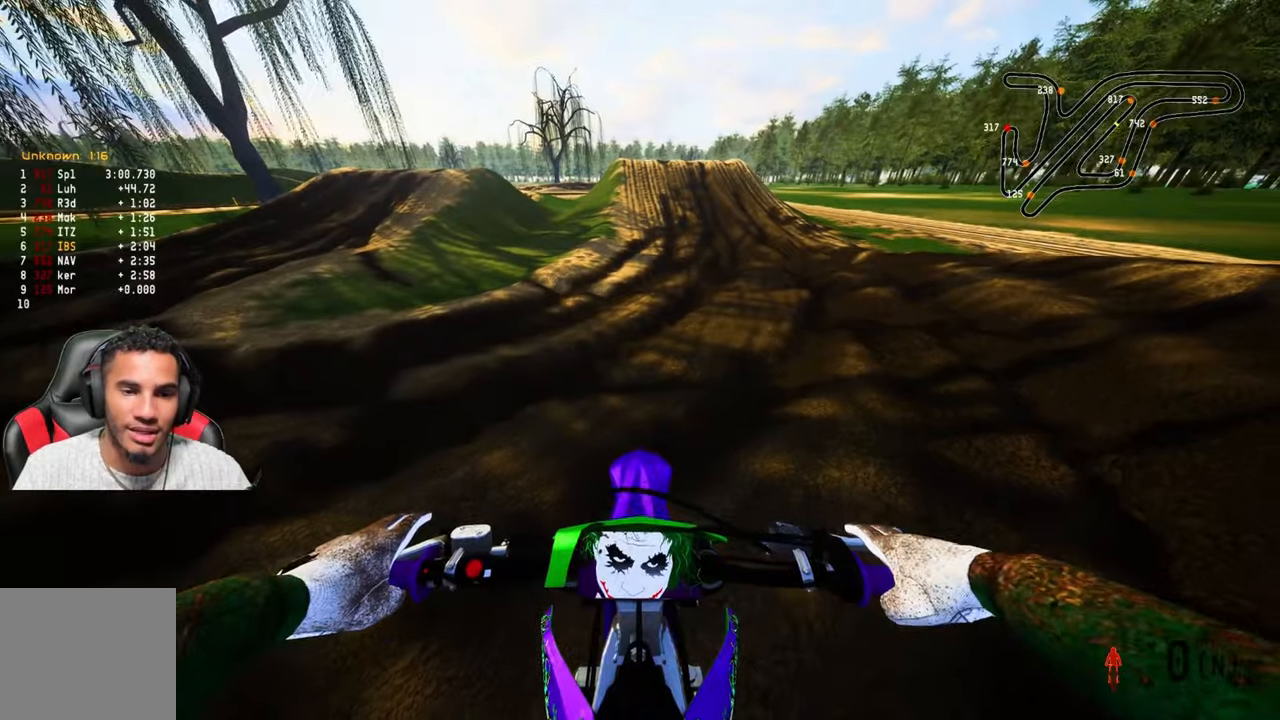
{"buttons": [], "left_stick": "up-left", "right_stick": "center", "events": [[67, "L1", "down"], [67, "right_stick", "up"], [167, "L1", "up"], [167, "R2", "down"], [167, "right_stick", "center"], [233, "left_stick", "up-left"], [267, "R3", "down"], [367, "R3", "up"], [467, "R2", "up"]]}
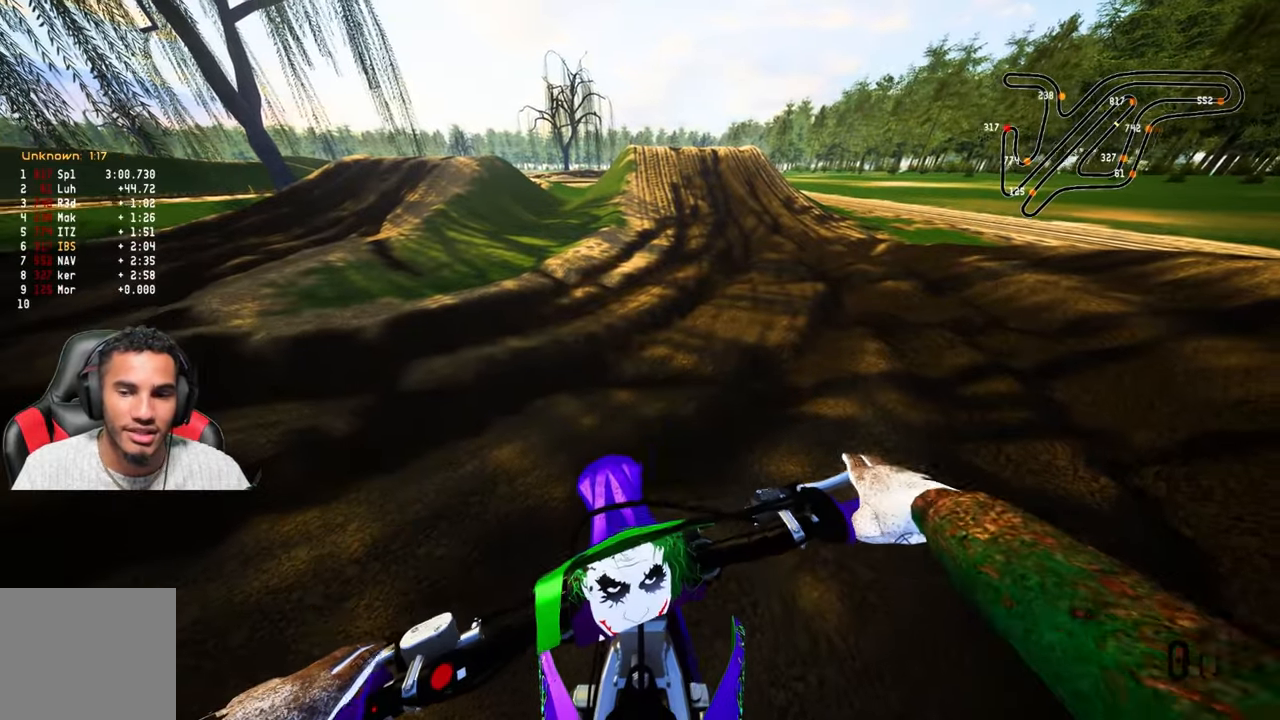
{"buttons": ["R2"], "left_stick": "up-left", "right_stick": "center", "events": [[250, "R2", "down"], [383, "R3", "down"], [483, "R3", "up"]]}
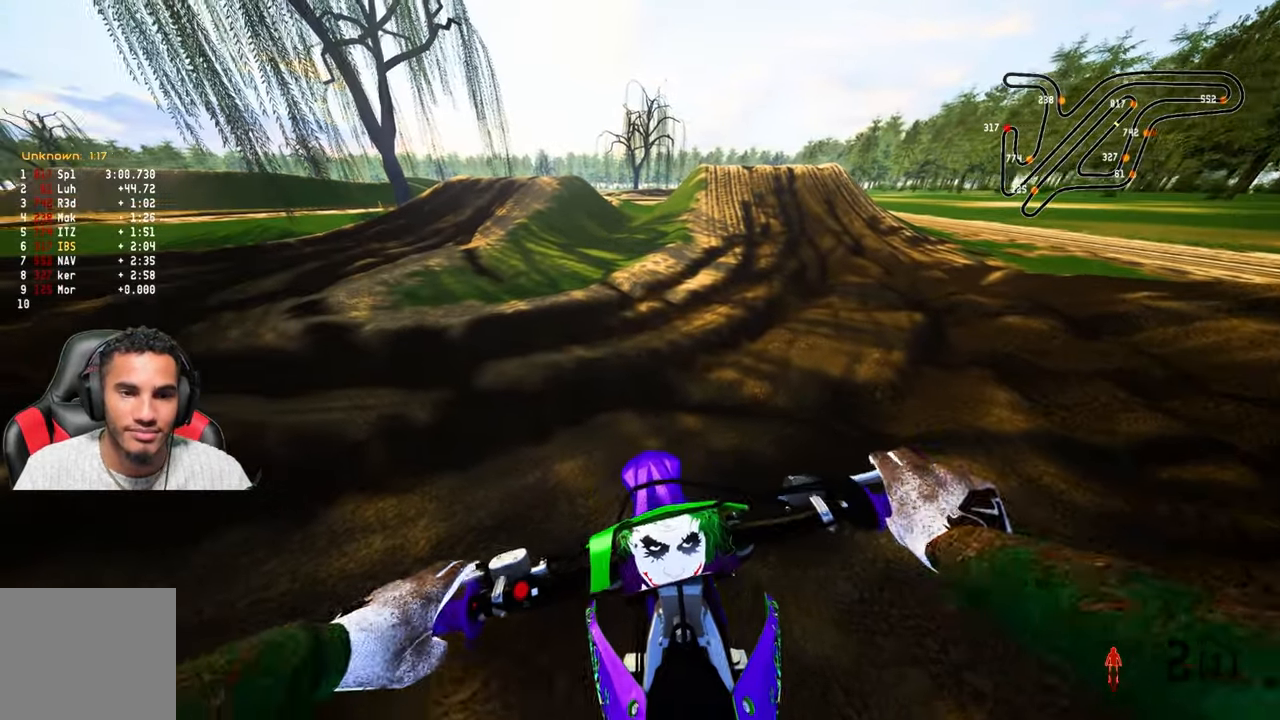
{"buttons": [], "left_stick": "up", "right_stick": "center", "events": [[150, "R2", "up"], [333, "R1", "down"], [433, "R1", "up"], [433, "left_stick", "up"]]}
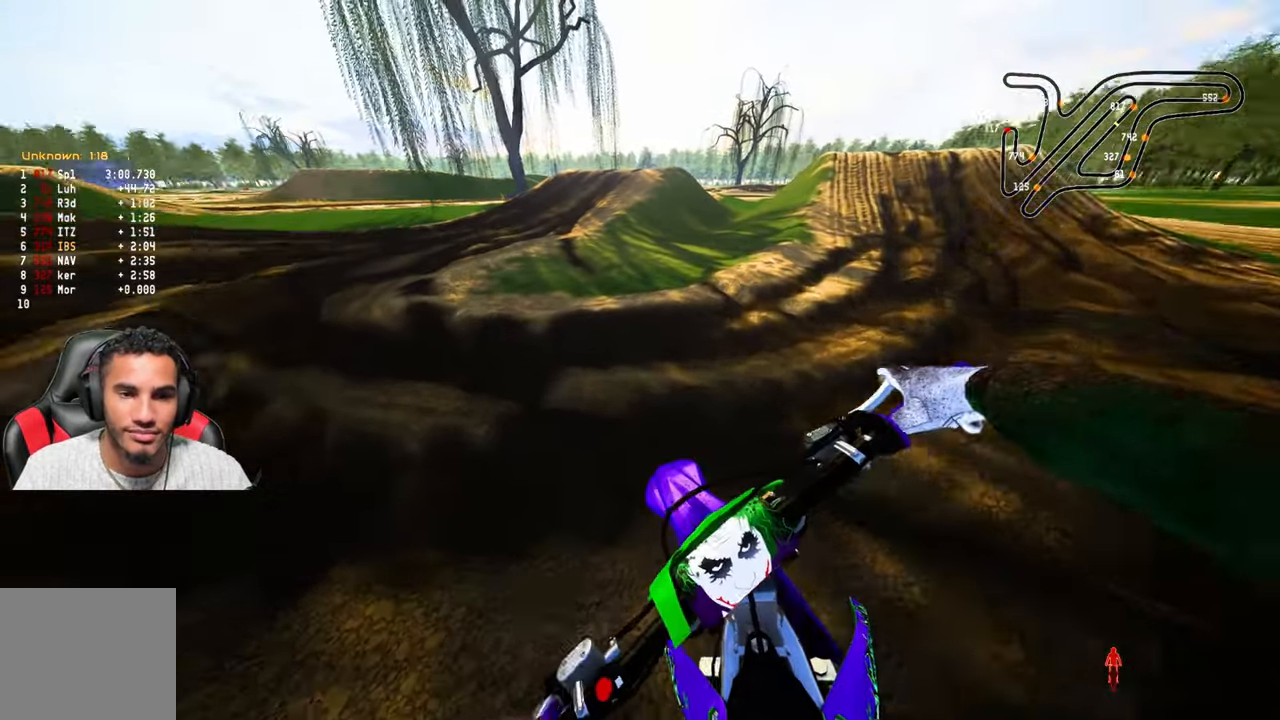
{"buttons": ["R2"], "left_stick": "up", "right_stick": "center", "events": [[50, "R1", "down"], [133, "R1", "up"], [133, "R2", "down"], [233, "R1", "down"], [300, "R1", "up"]]}
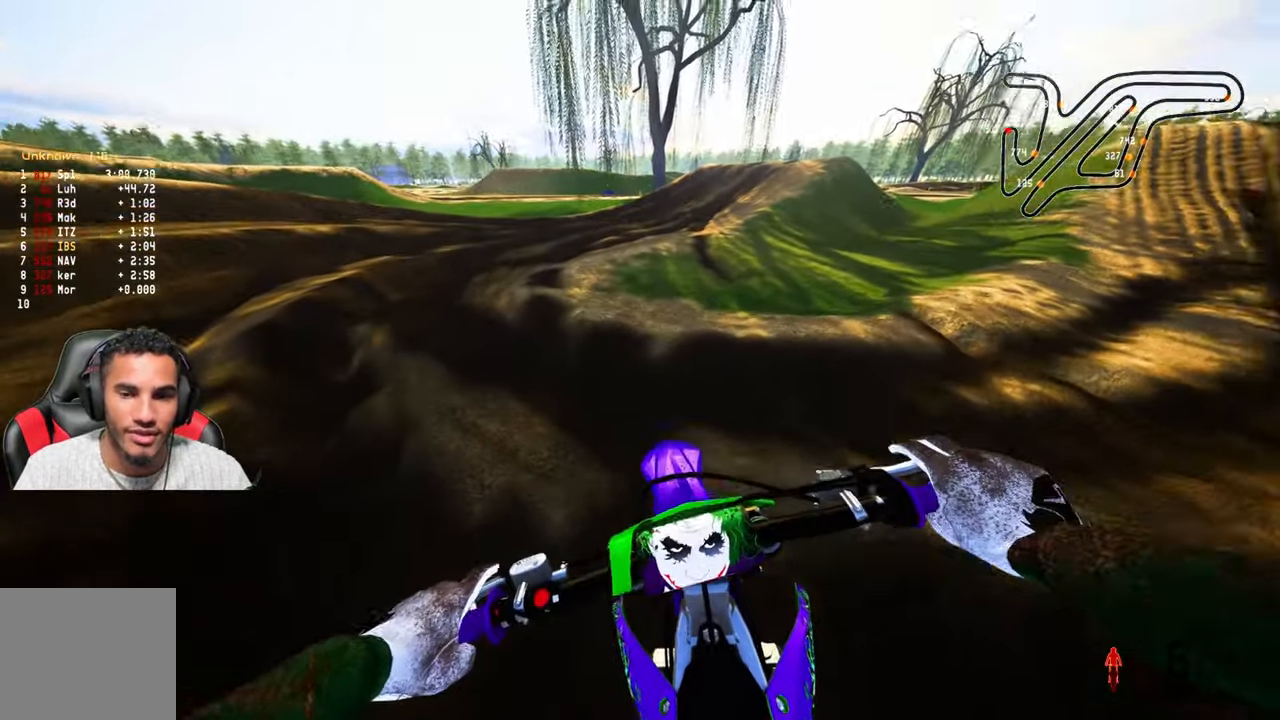
{"buttons": ["R2"], "left_stick": "up", "right_stick": "center", "events": [[283, "R2", "up"], [350, "R2", "down"]]}
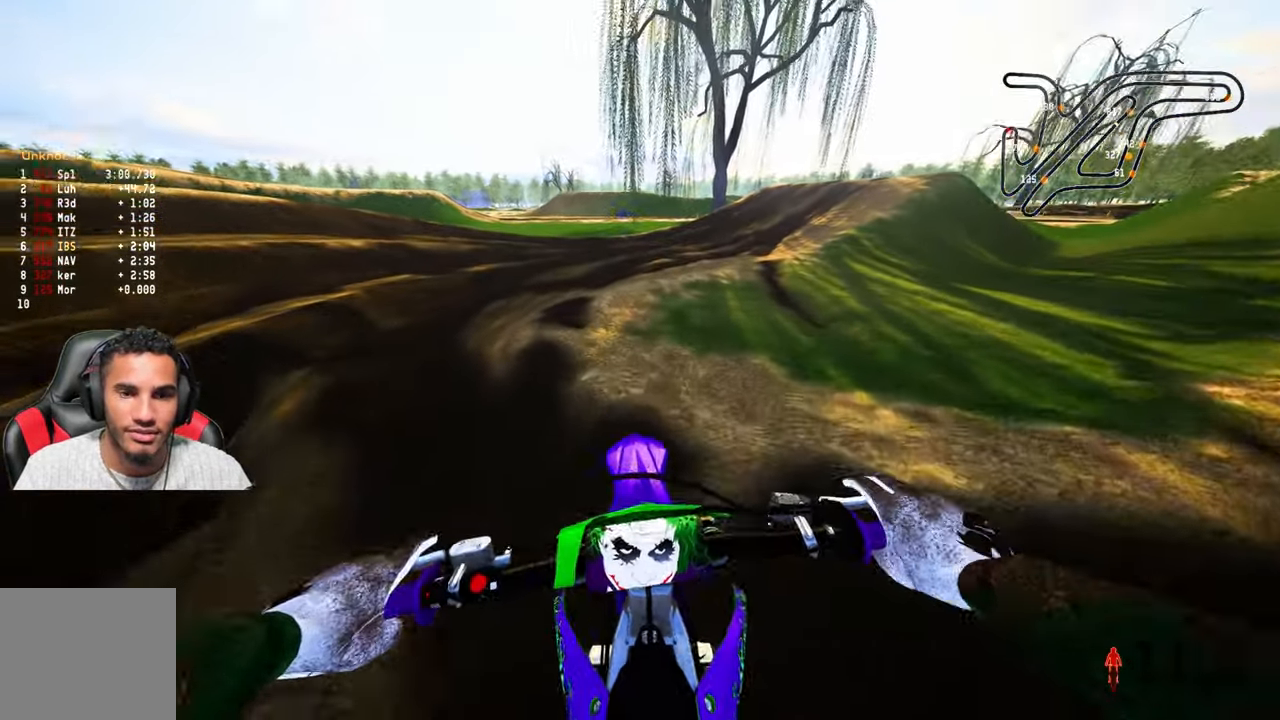
{"buttons": ["R2"], "left_stick": "up", "right_stick": "center", "events": [[17, "R2", "up"], [50, "R2", "down"]]}
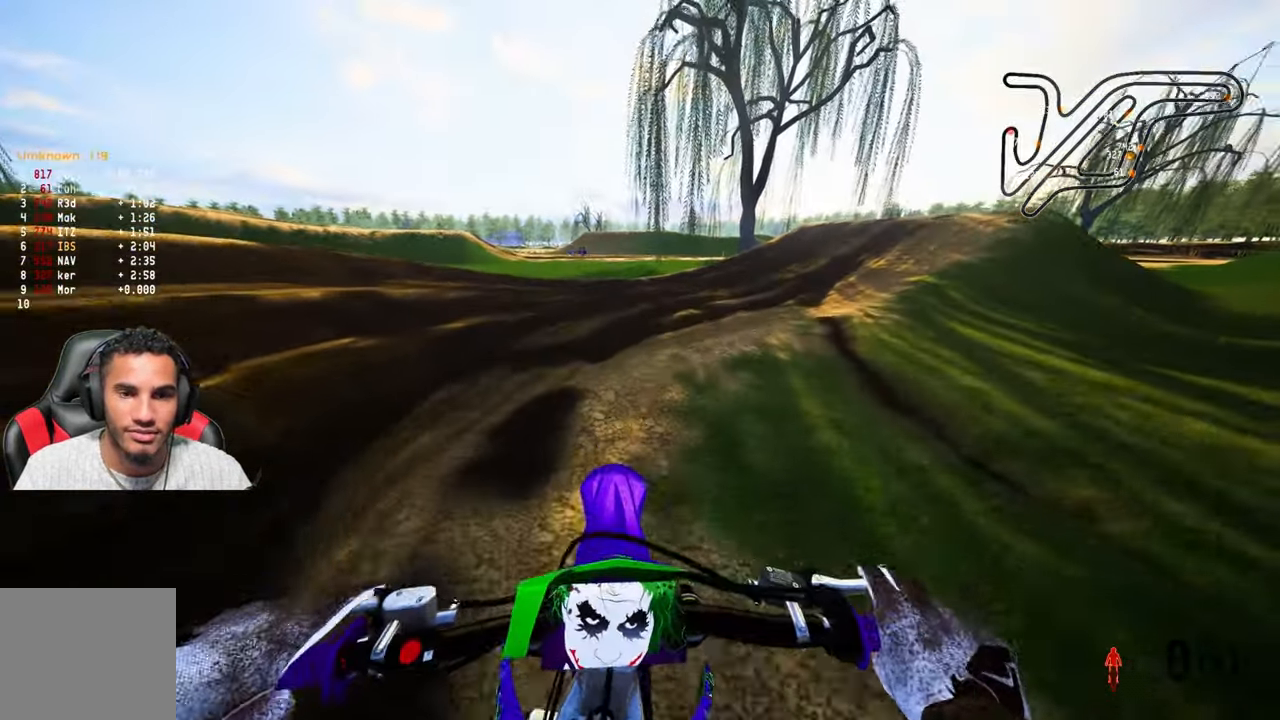
{"buttons": [], "left_stick": "up", "right_stick": "left", "events": [[50, "right_stick", "left"], [283, "R2", "up"]]}
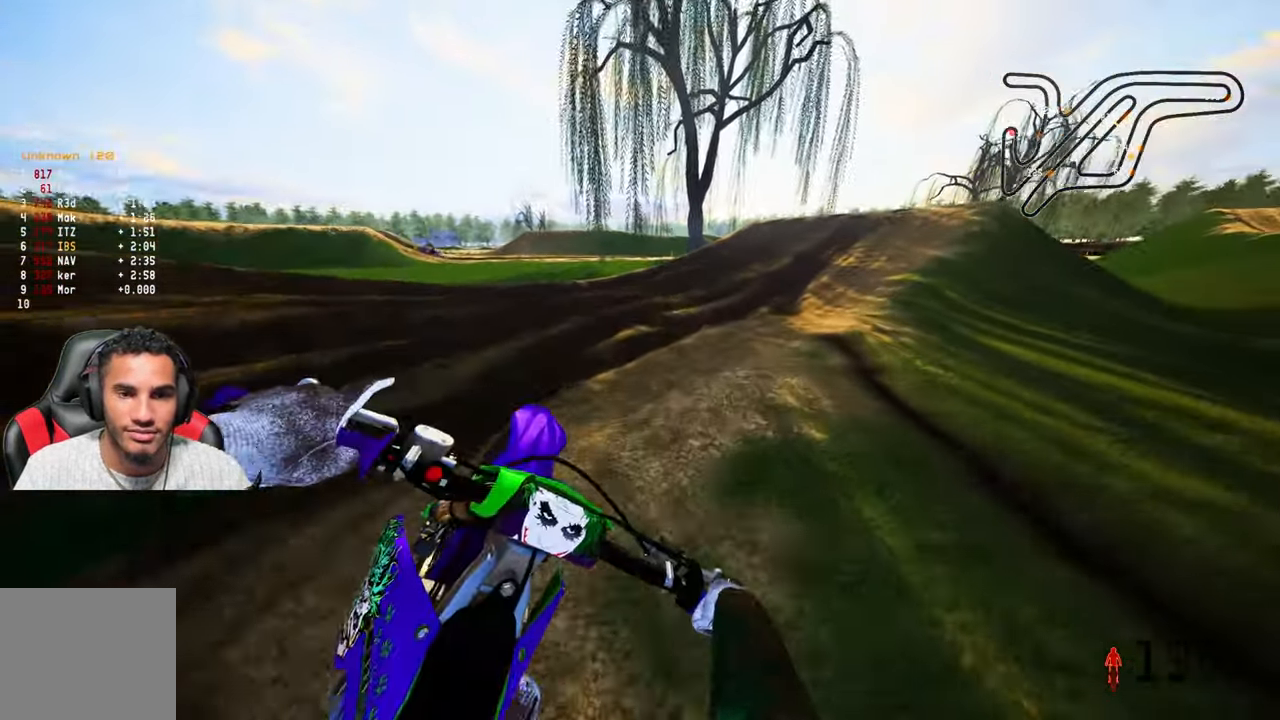
{"buttons": ["R2"], "left_stick": "up", "right_stick": "up-left", "events": [[117, "R2", "down"], [433, "right_stick", "up-left"]]}
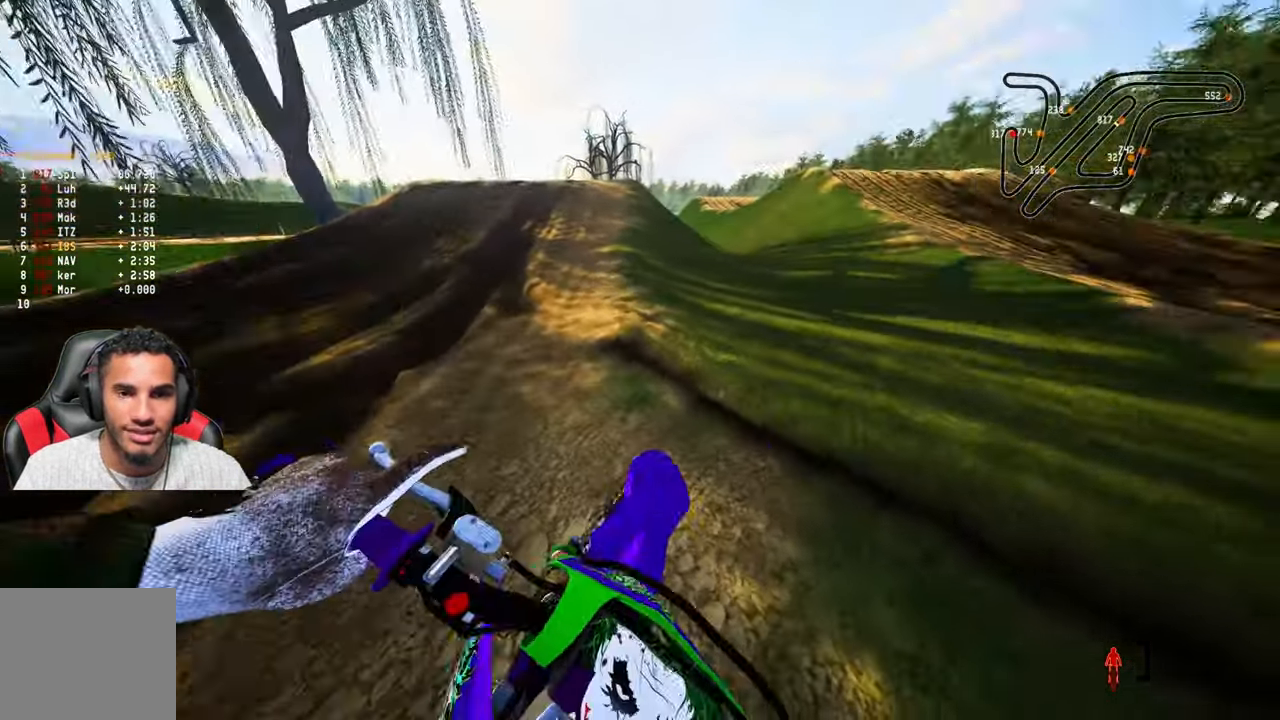
{"buttons": ["R2"], "left_stick": "up", "right_stick": "center", "events": [[33, "R2", "up"], [100, "R2", "down"], [133, "right_stick", "center"], [200, "R2", "up"], [500, "R2", "down"]]}
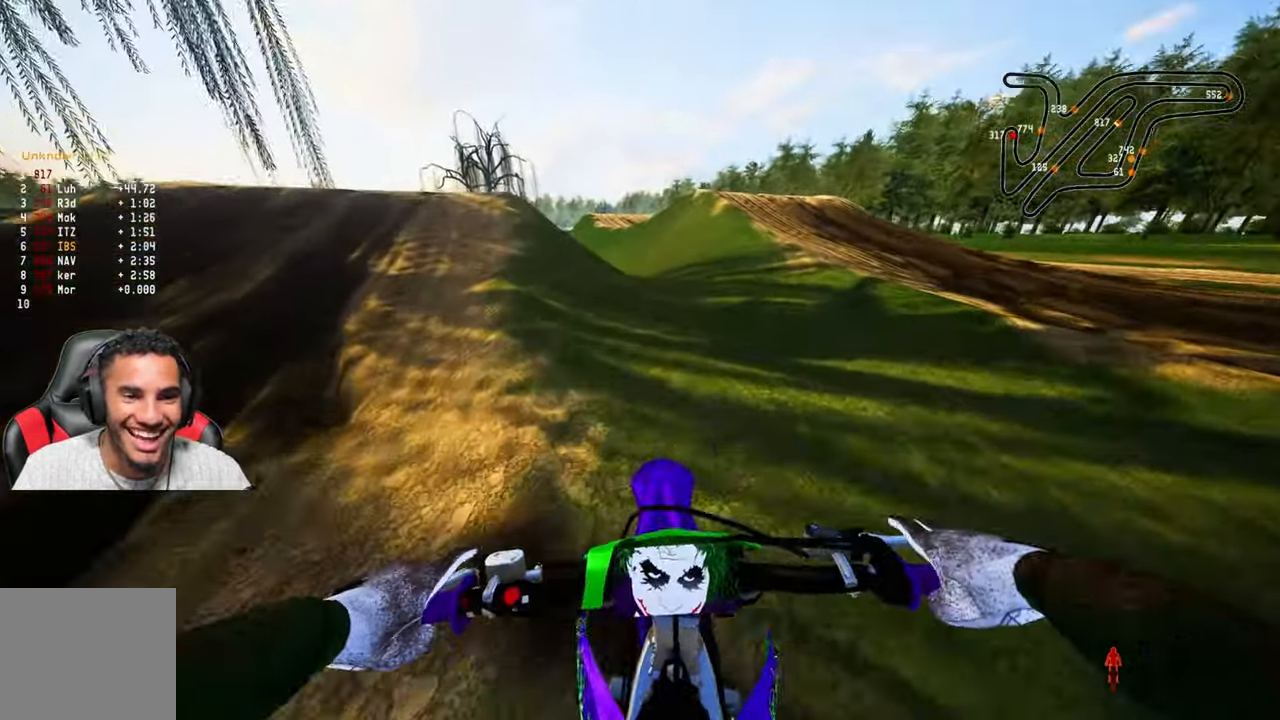
{"buttons": ["R2"], "left_stick": "up", "right_stick": "center", "events": [[150, "R2", "up"], [200, "R2", "down"]]}
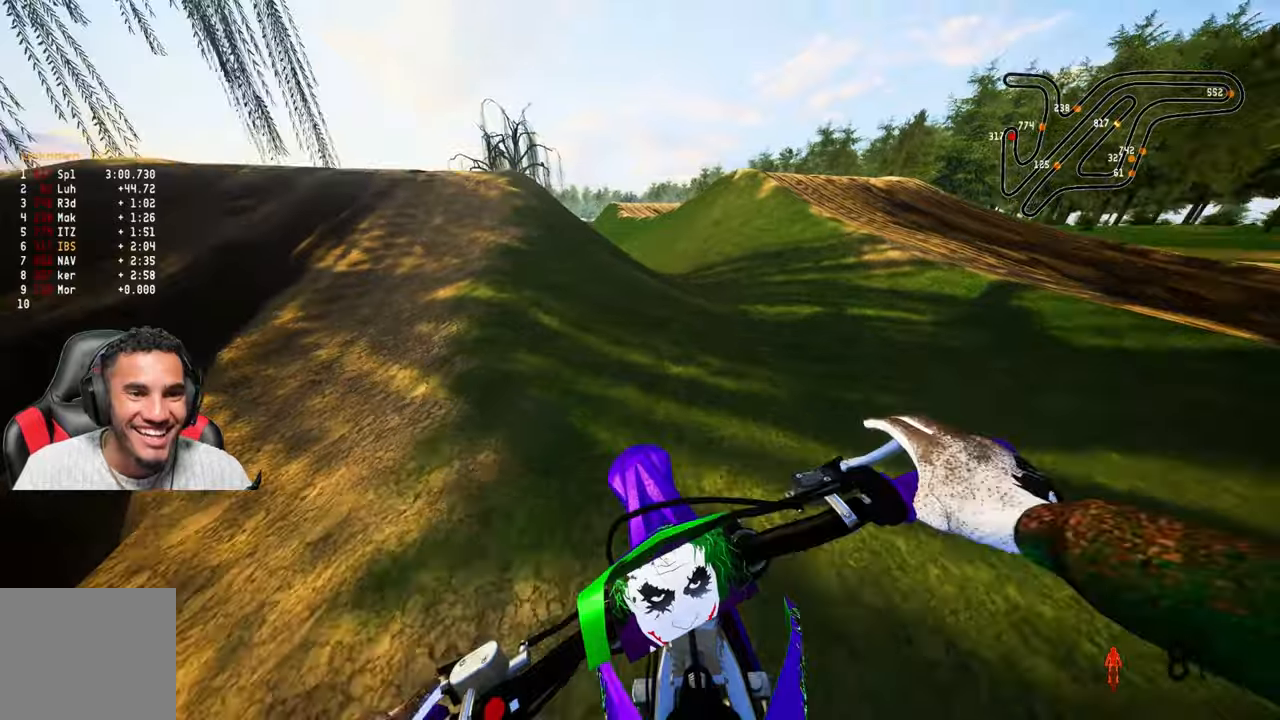
{"buttons": ["R2"], "left_stick": "up", "right_stick": "up", "events": [[500, "right_stick", "up"]]}
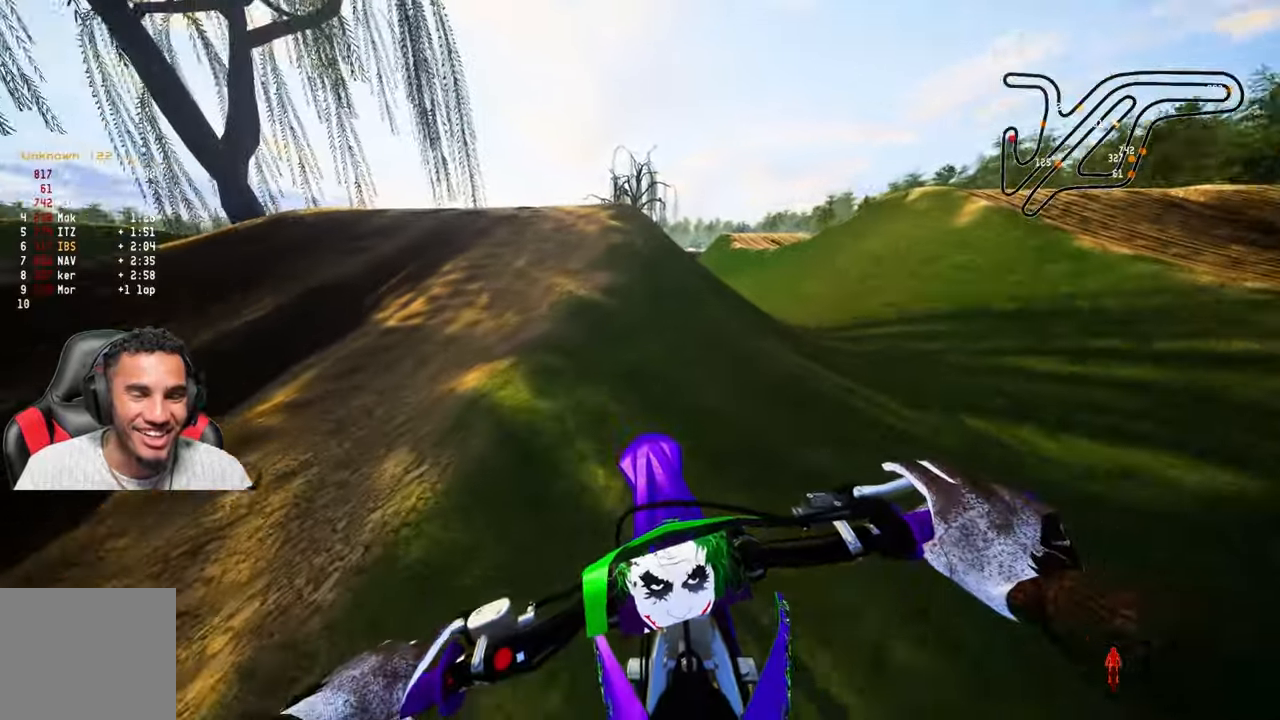
{"buttons": ["R2"], "left_stick": "up", "right_stick": "up", "events": []}
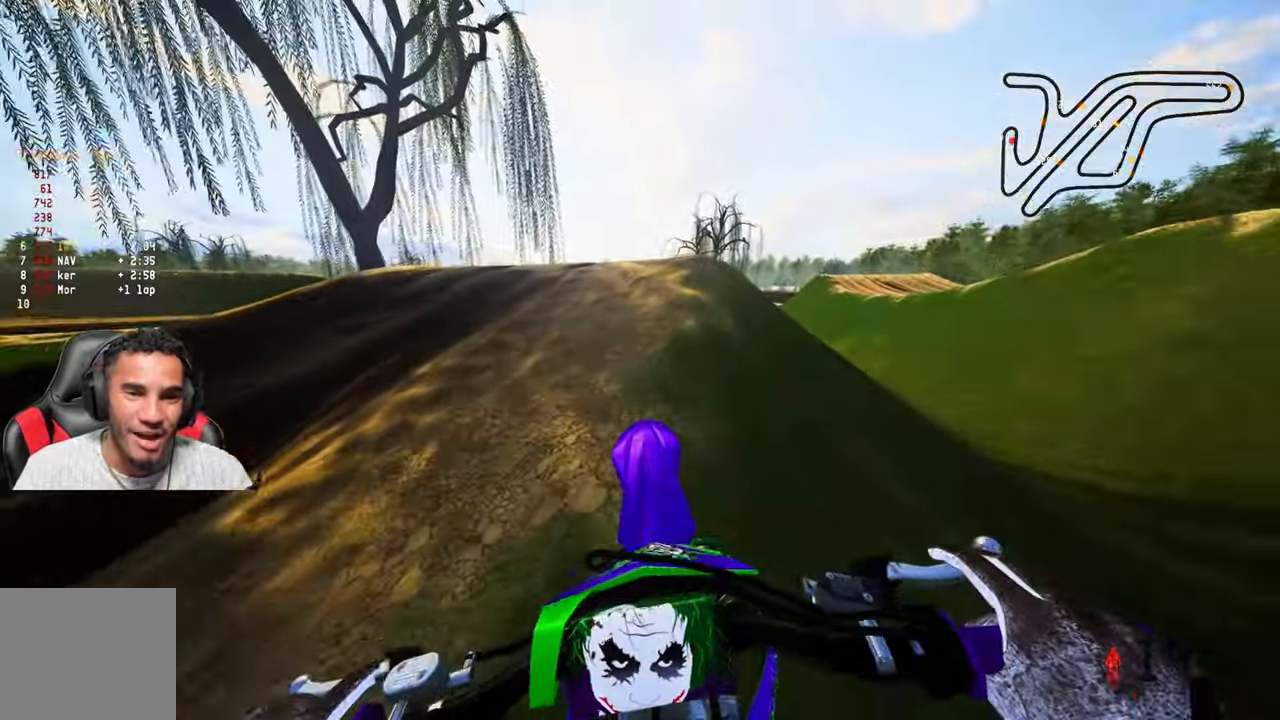
{"buttons": ["R2"], "left_stick": "center", "right_stick": "up", "events": [[434, "left_stick", "center"]]}
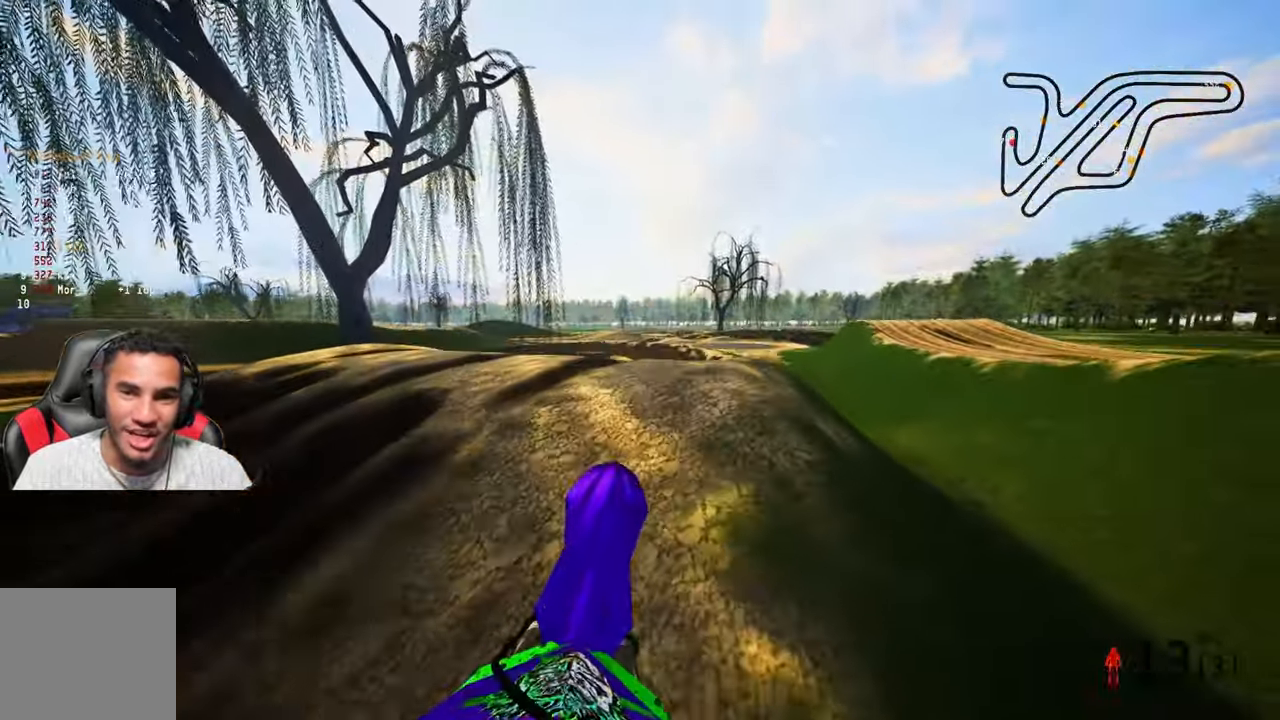
{"buttons": [], "left_stick": "center", "right_stick": "center", "events": [[400, "R2", "up"], [450, "right_stick", "center"]]}
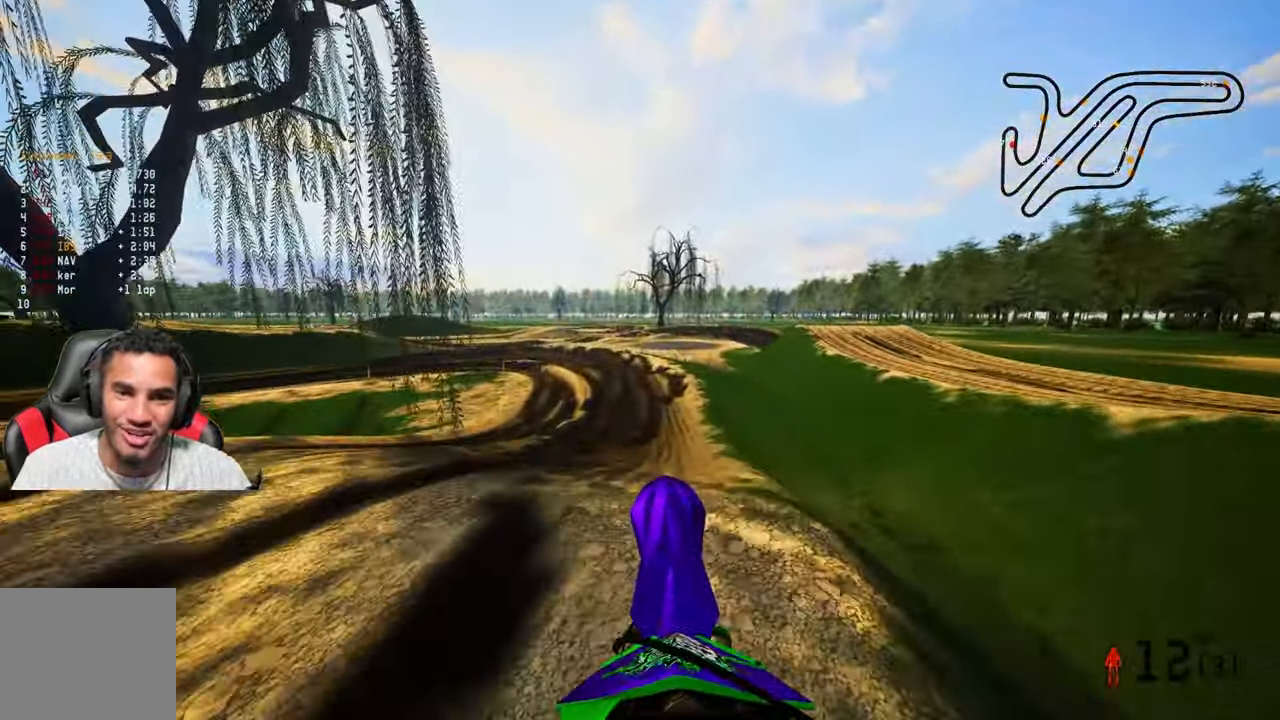
{"buttons": ["R2"], "left_stick": "up", "right_stick": "center", "events": [[300, "R2", "down"], [450, "left_stick", "up"]]}
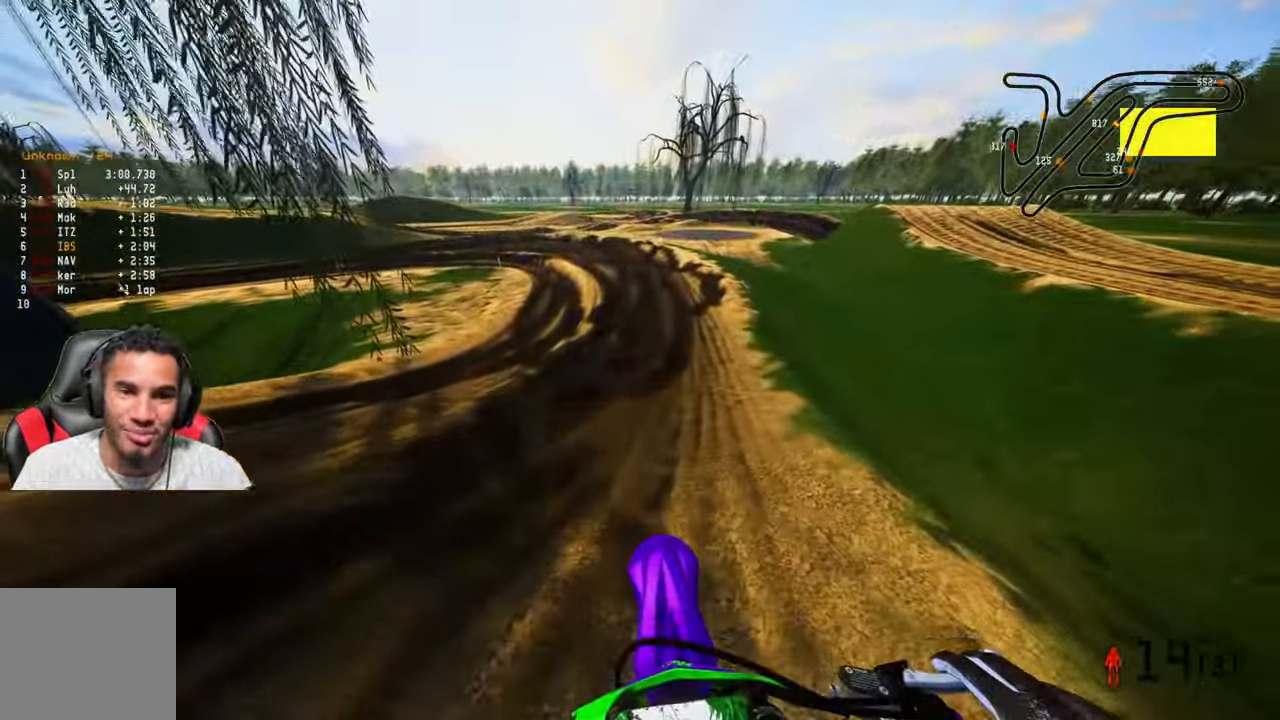
{"buttons": [], "left_stick": "up", "right_stick": "center", "events": [[317, "R2", "up"]]}
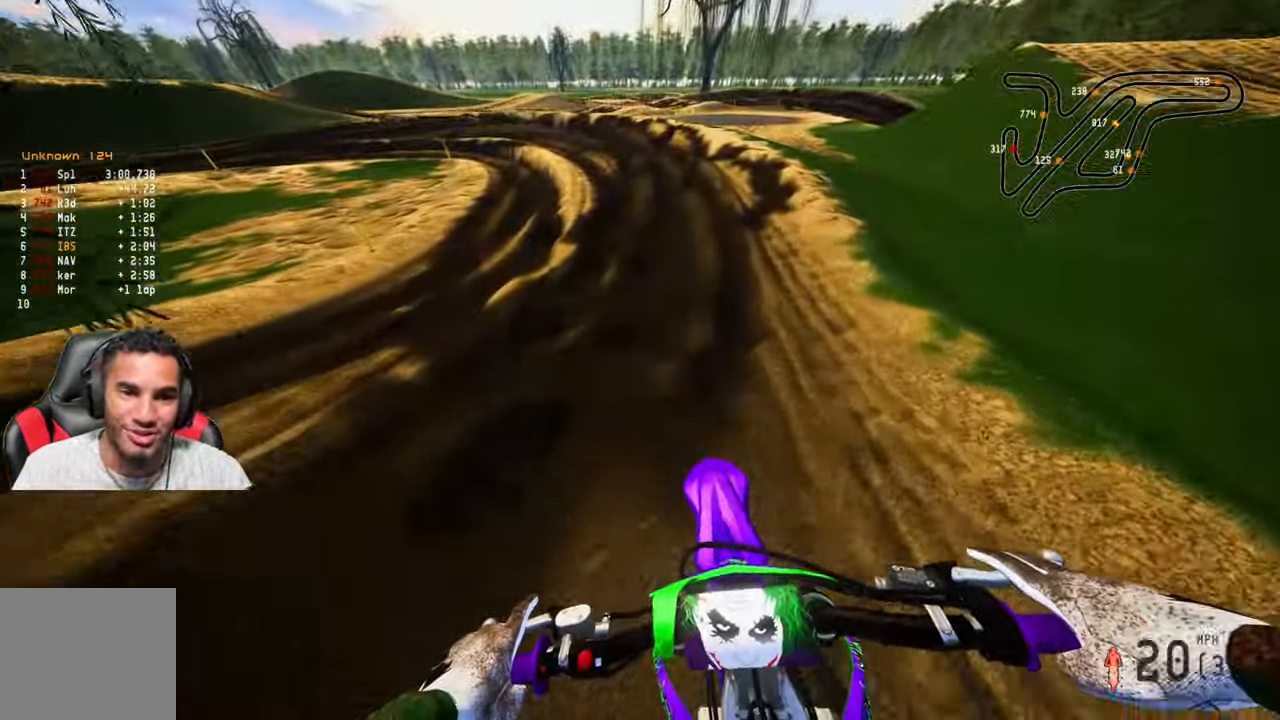
{"buttons": ["R2"], "left_stick": "up", "right_stick": "center", "events": [[134, "R2", "down"]]}
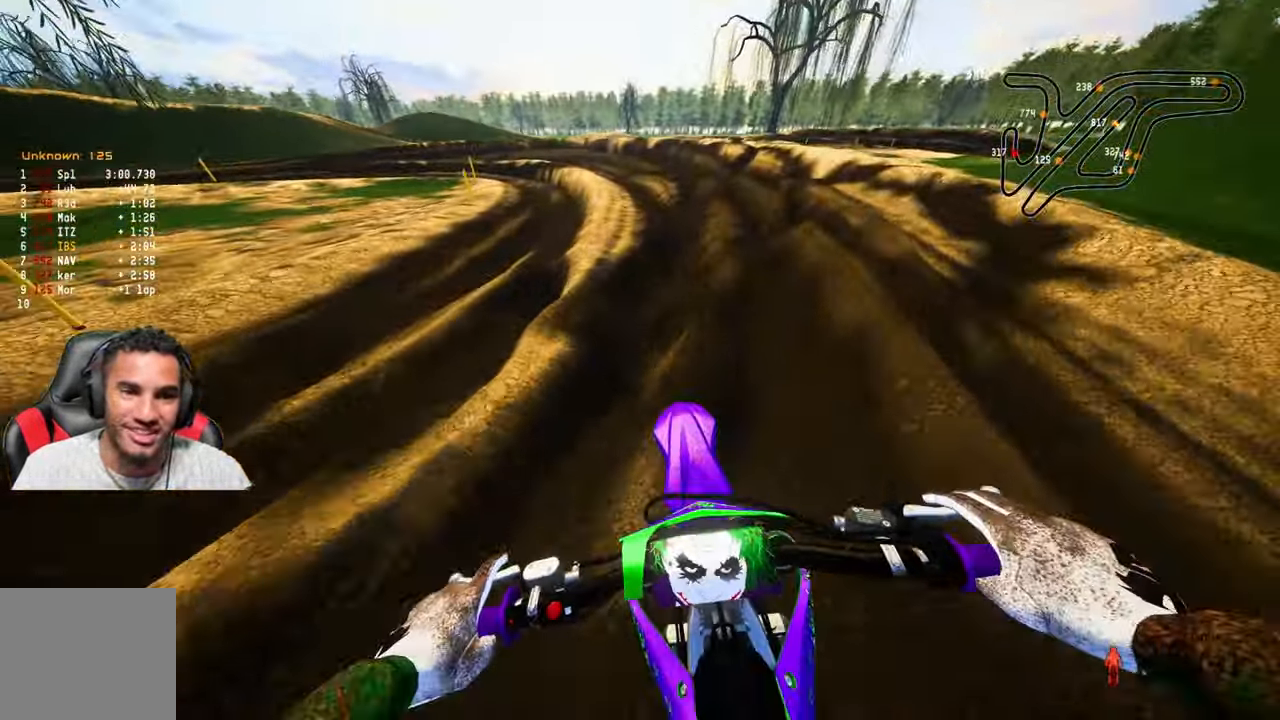
{"buttons": ["R2"], "left_stick": "up", "right_stick": "center", "events": []}
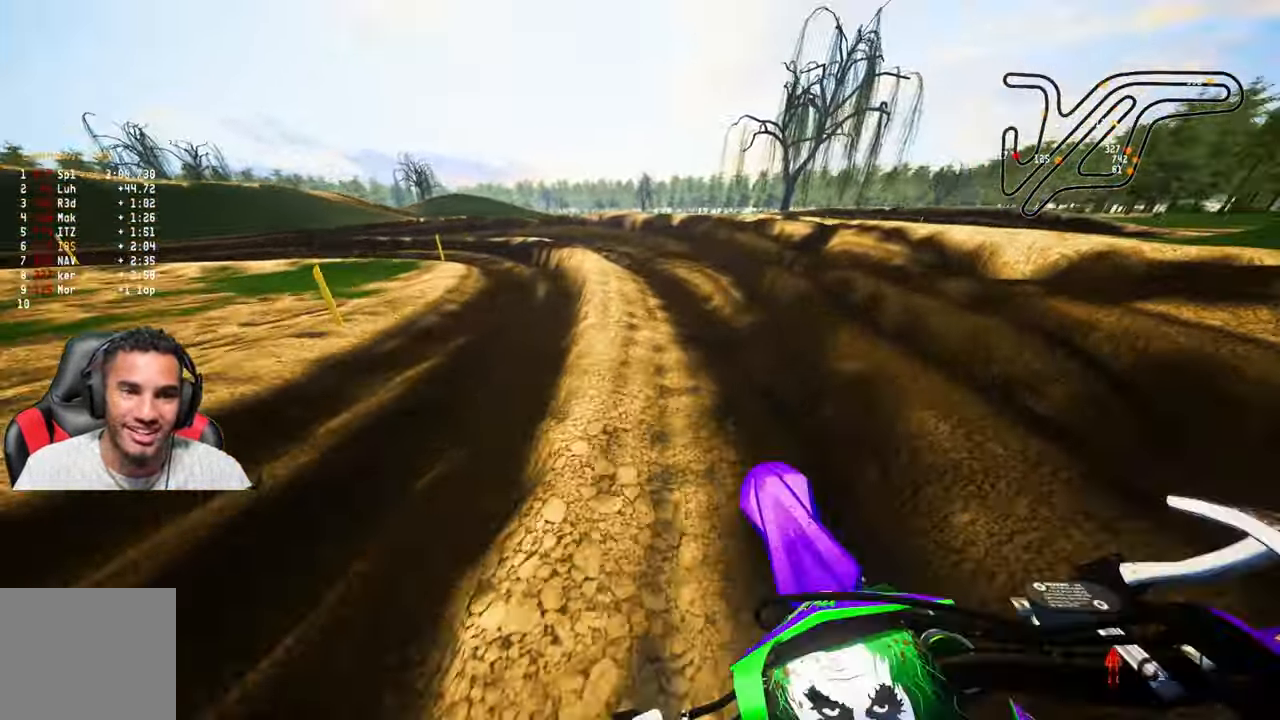
{"buttons": ["R2"], "left_stick": "up", "right_stick": "center", "events": []}
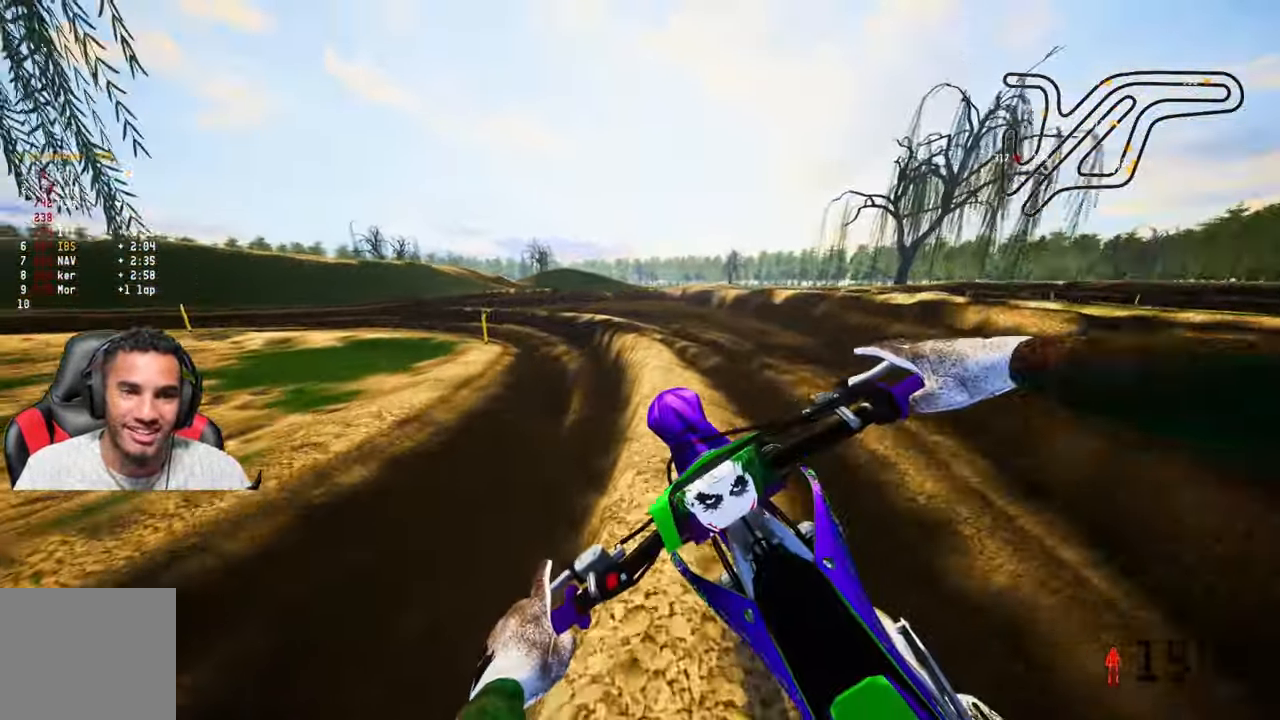
{"buttons": ["R2"], "left_stick": "up", "right_stick": "center", "events": []}
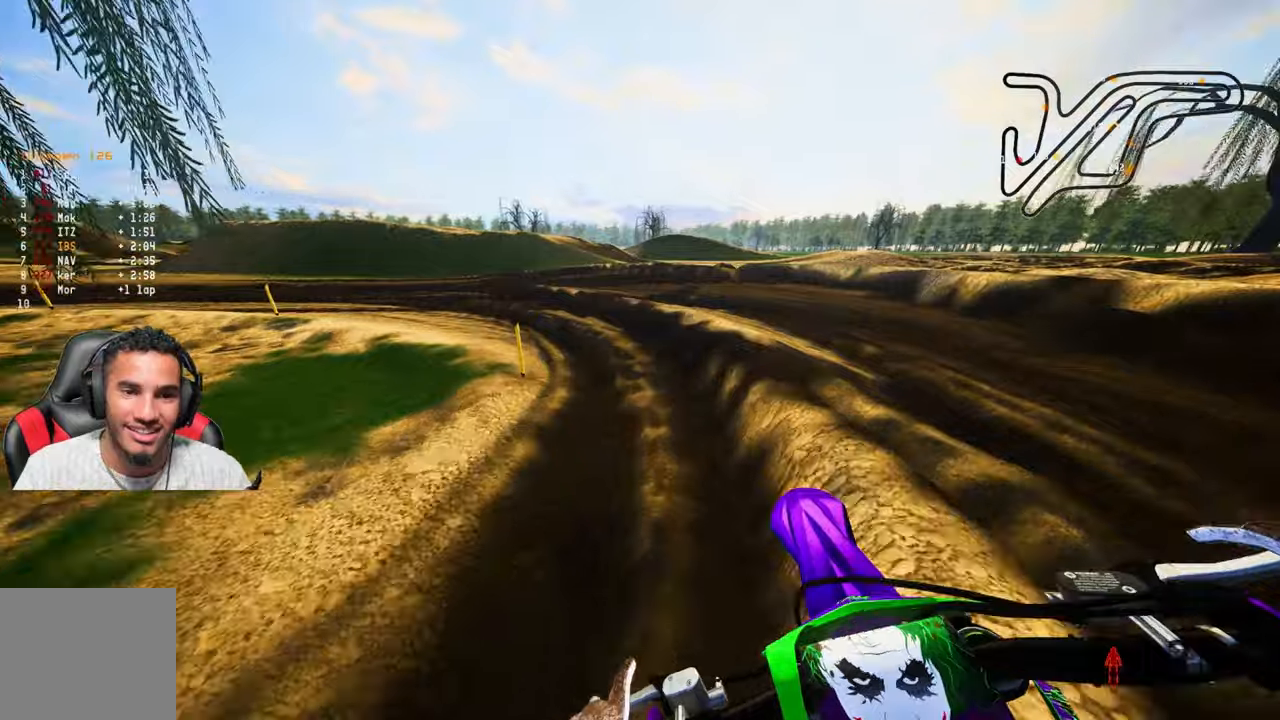
{"buttons": ["R2"], "left_stick": "up", "right_stick": "center", "events": []}
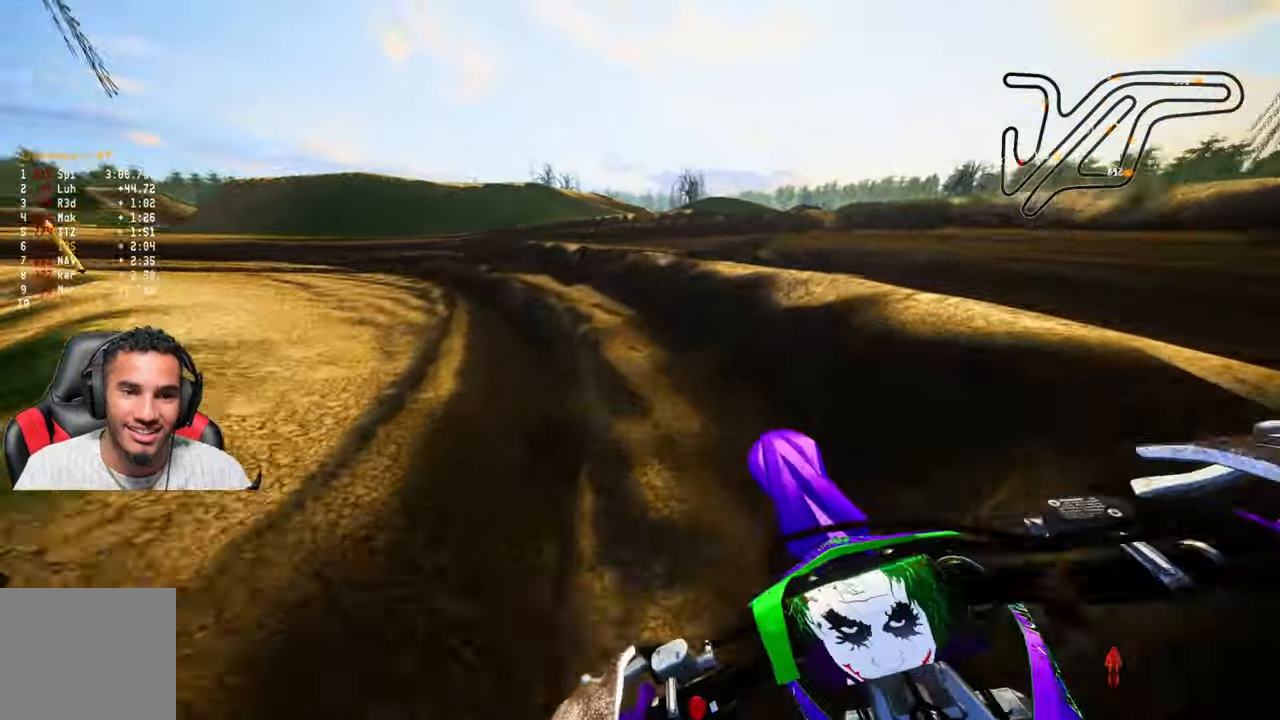
{"buttons": ["R2"], "left_stick": "up", "right_stick": "center", "events": [[233, "R1", "down"], [283, "R1", "up"]]}
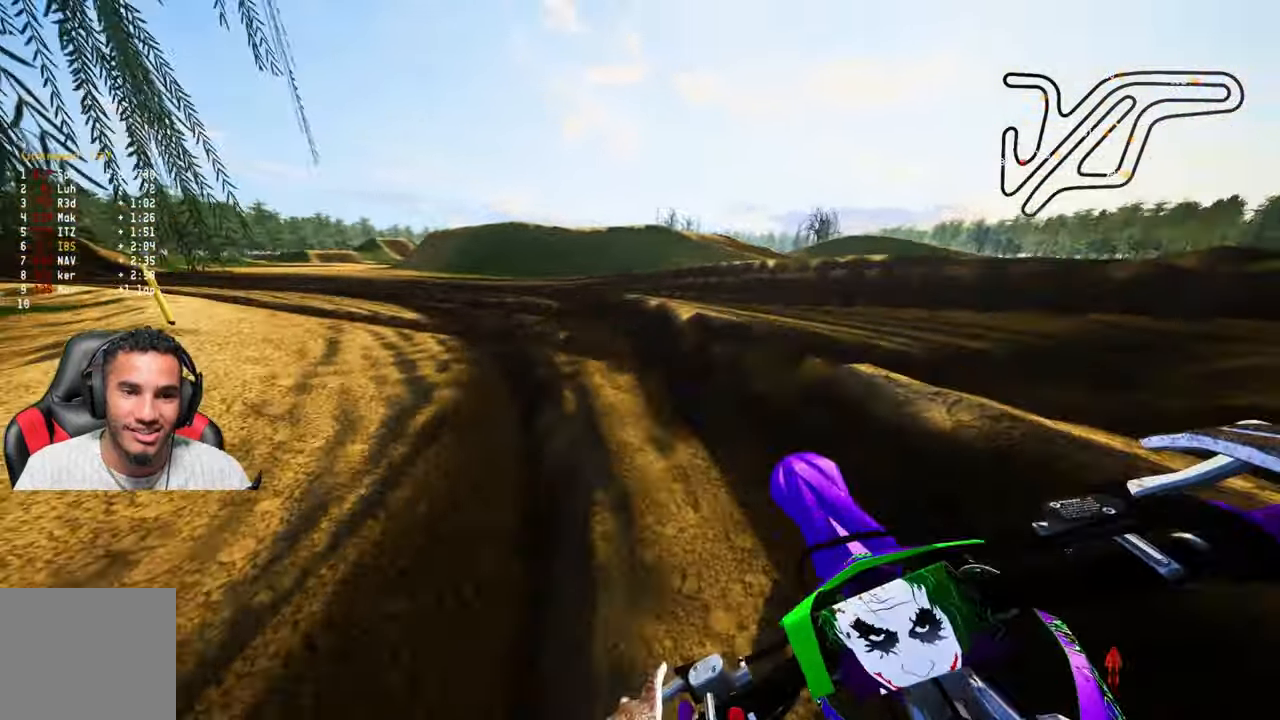
{"buttons": ["R2"], "left_stick": "up-left", "right_stick": "center", "events": [[16, "left_stick", "up-left"]]}
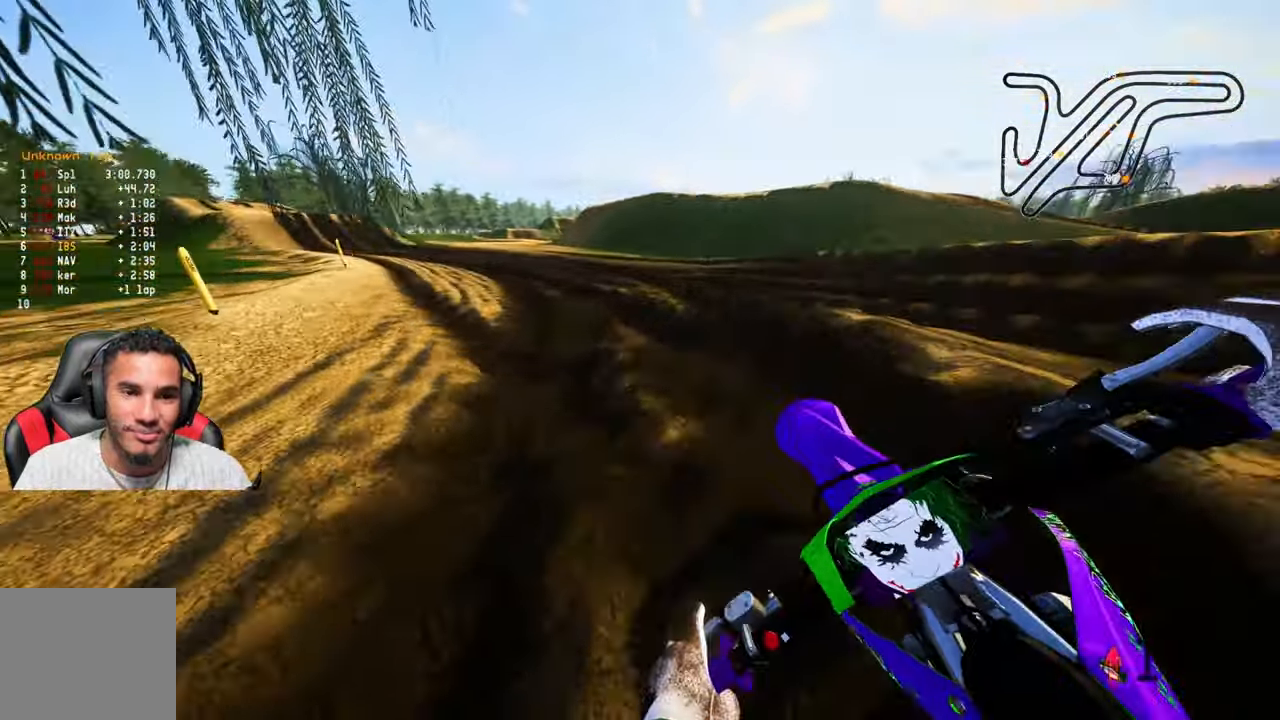
{"buttons": ["R2"], "left_stick": "up", "right_stick": "center", "events": [[316, "left_stick", "up"]]}
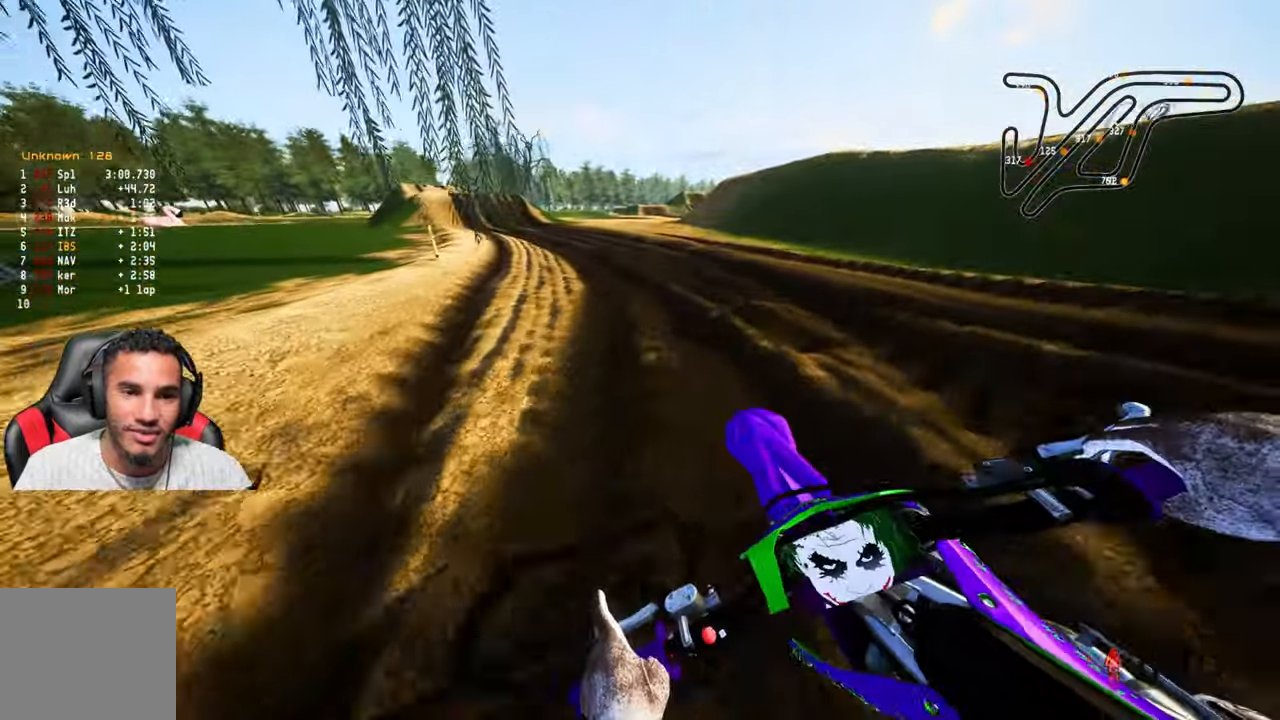
{"buttons": ["R2"], "left_stick": "up", "right_stick": "center", "events": []}
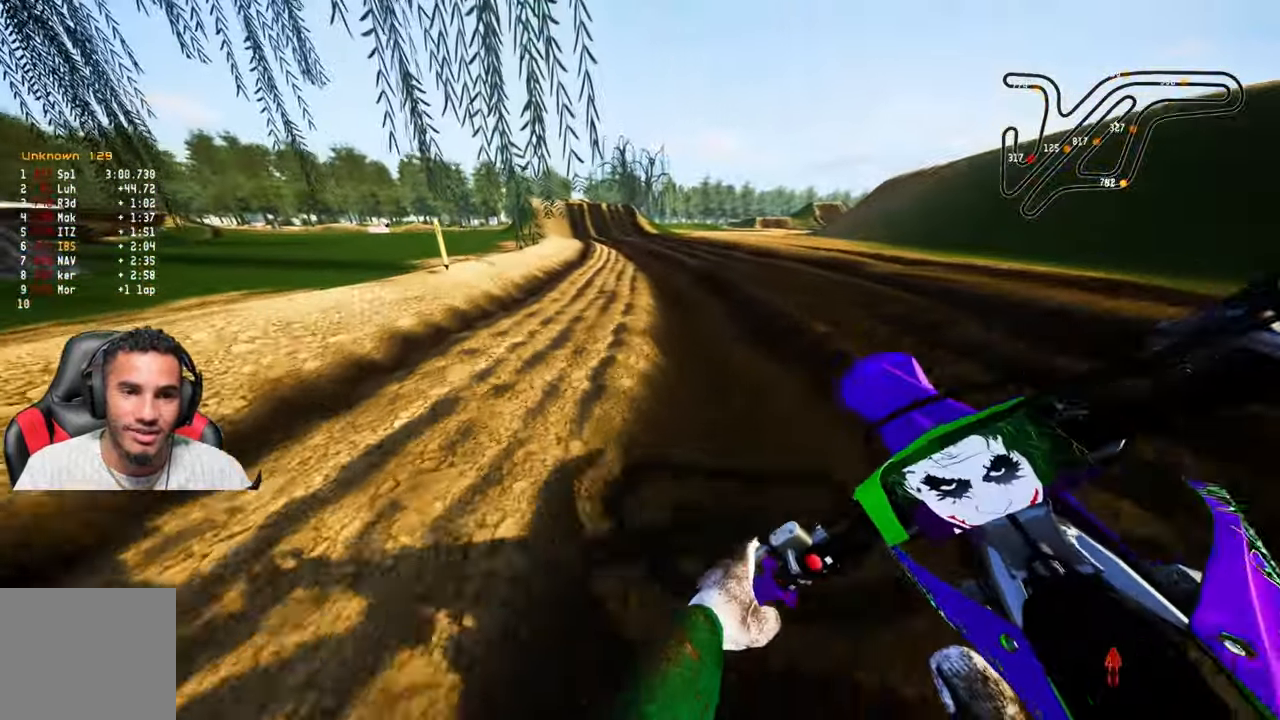
{"buttons": [], "left_stick": "center", "right_stick": "center", "events": [[433, "left_stick", "center"], [483, "R2", "up"]]}